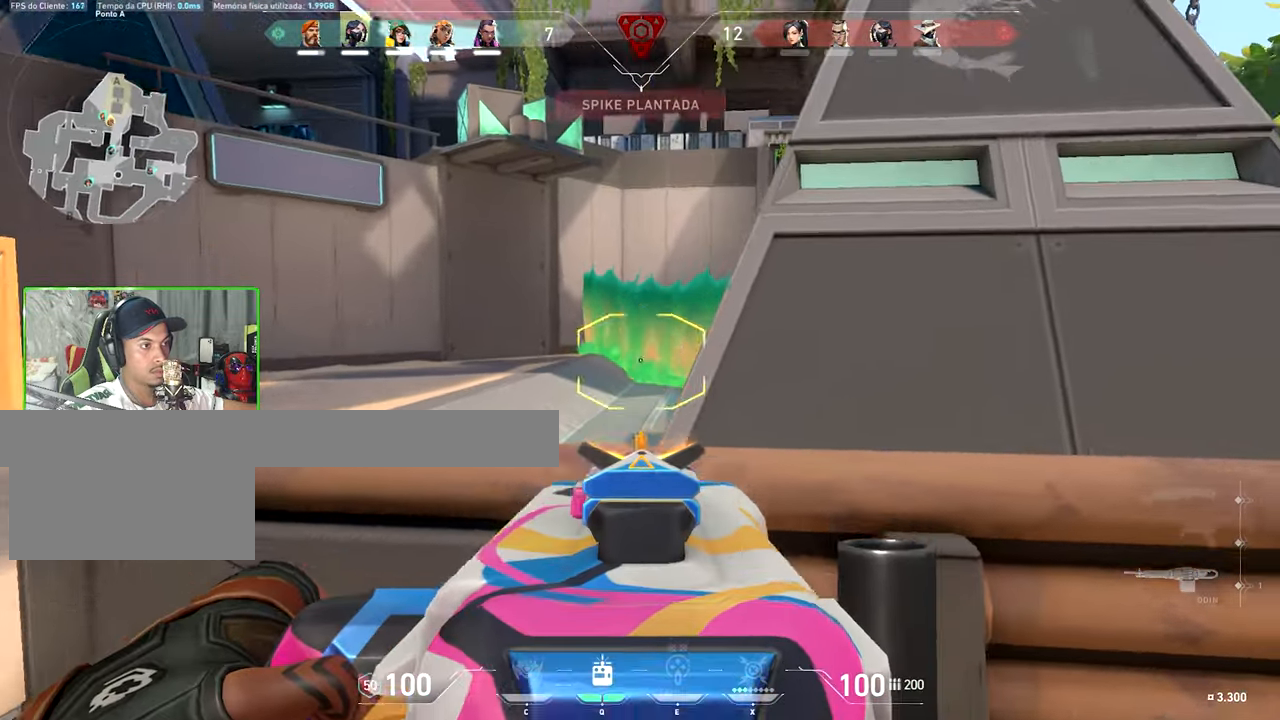
Gameplay with keyboard and mouse; each line is a JSON object with the keys held at the frame after it. "events" lists presses ("down") and releases ("up") of "1", "2", "3", "4", "5", "a", "alt", "c", "caps_lock", "ctrl", "d", "e", "f", "g", "q", "r", "s", "shift", "space", "t", "tab", "v", "w", "x" and "z" between this image and that frame as [ms after this image, input, new state], when the widget could be followed in between. No other keys are recorded. "mouse_move" is the direction in which the mouse moves at that frame (one of eight, or "still"), when it could be read. Mouse buttons are not recorded.
{"keys": ["a", "shift"], "mouse_move": "right", "events": [[467, "w", "up"]]}
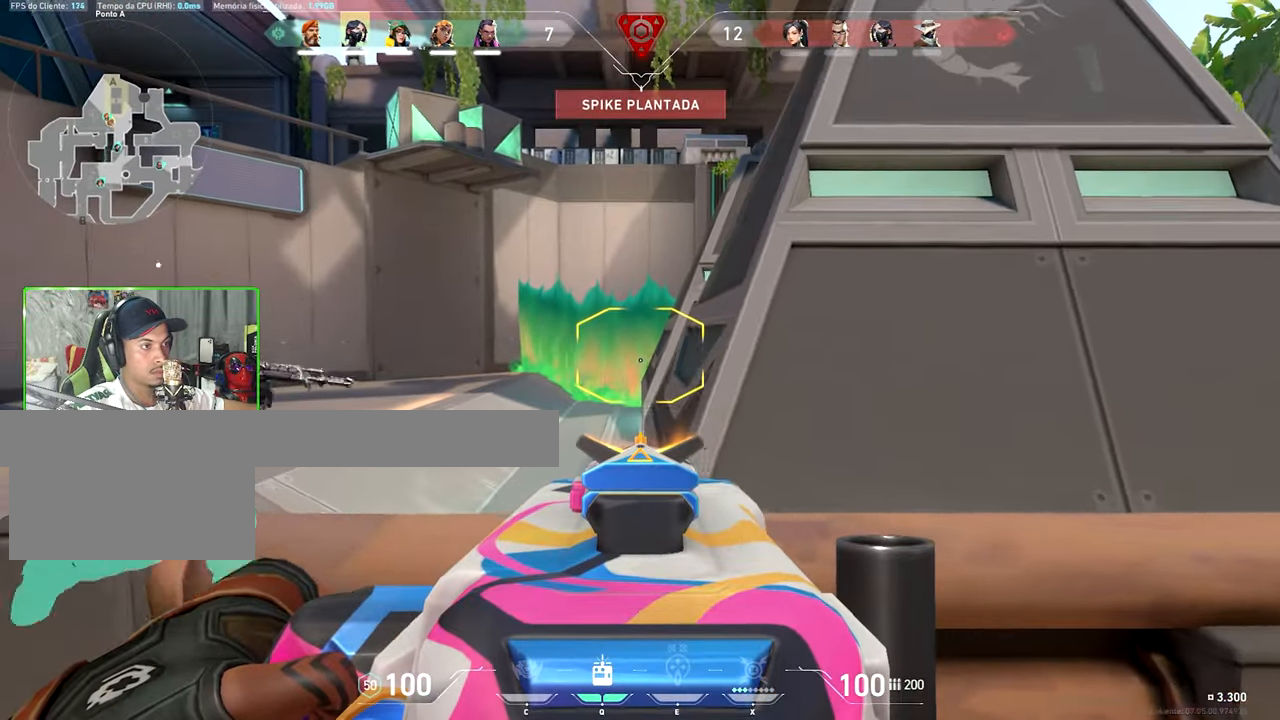
{"keys": ["a", "shift", "w"], "mouse_move": "still", "events": [[417, "w", "down"]]}
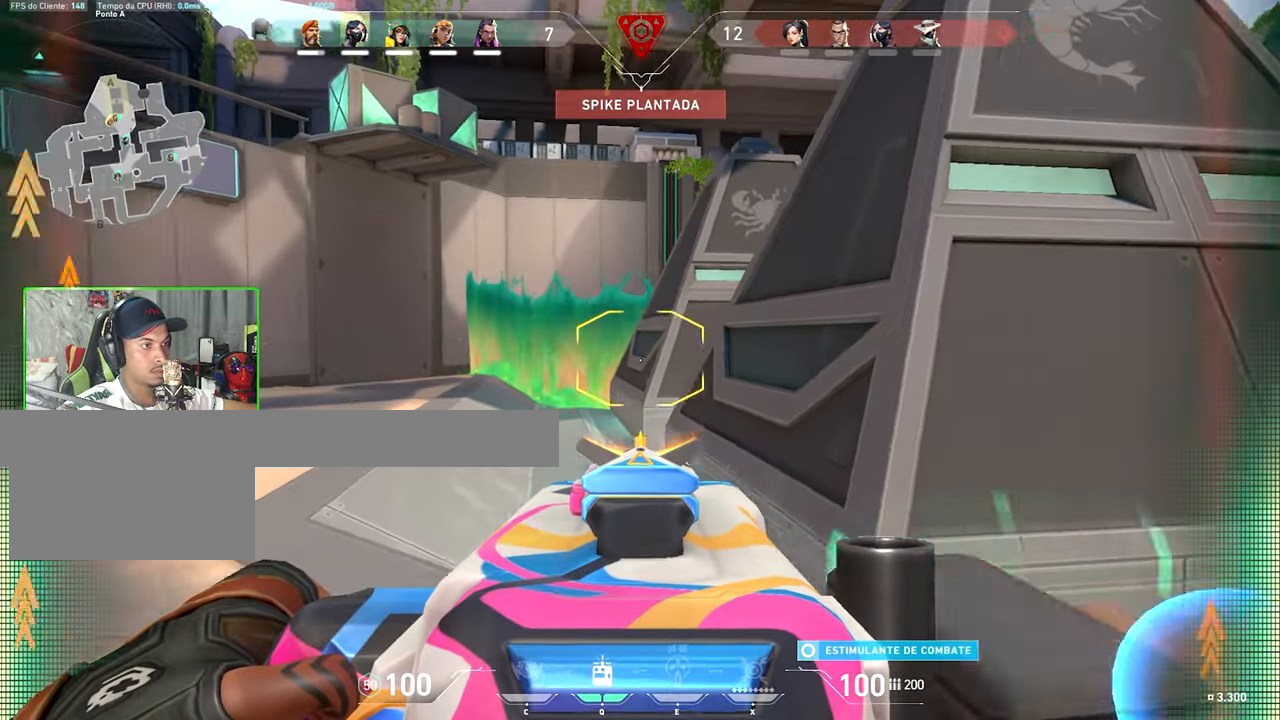
{"keys": ["d", "shift", "w"], "mouse_move": "still", "events": [[150, "a", "up"], [417, "d", "down"]]}
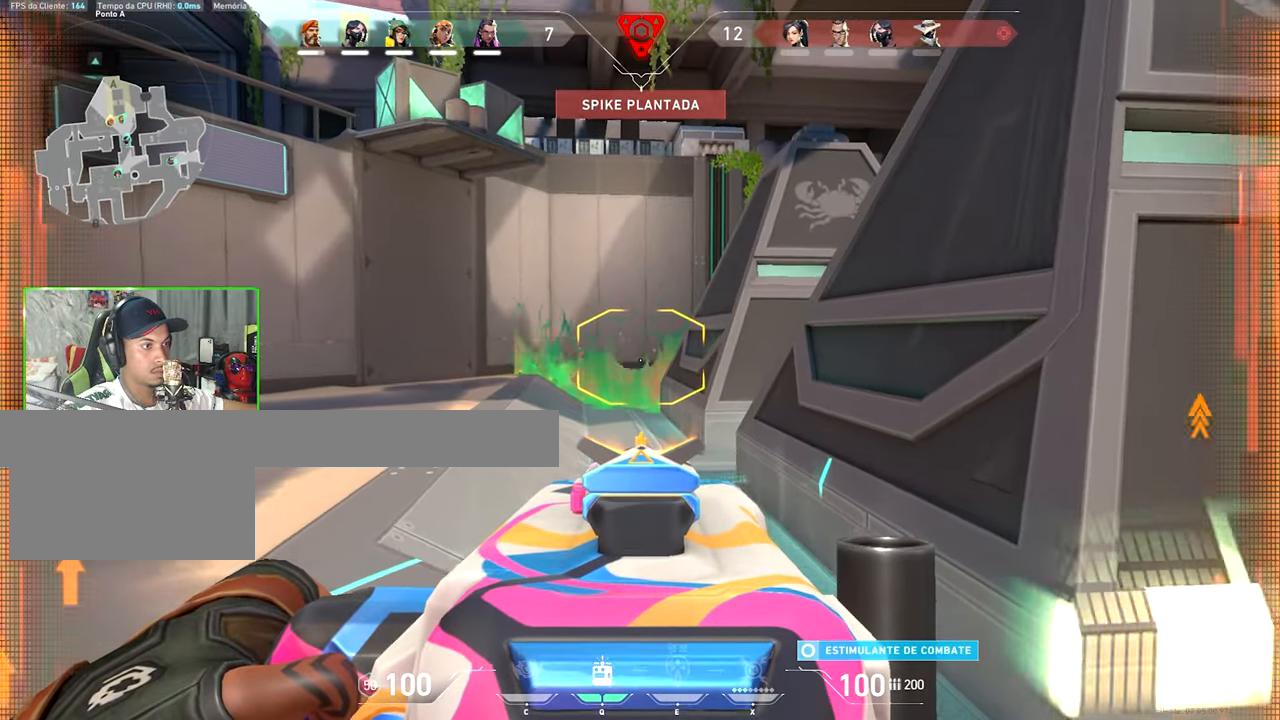
{"keys": ["d", "shift", "w"], "mouse_move": "still", "events": [[200, "d", "up"], [267, "d", "down"]]}
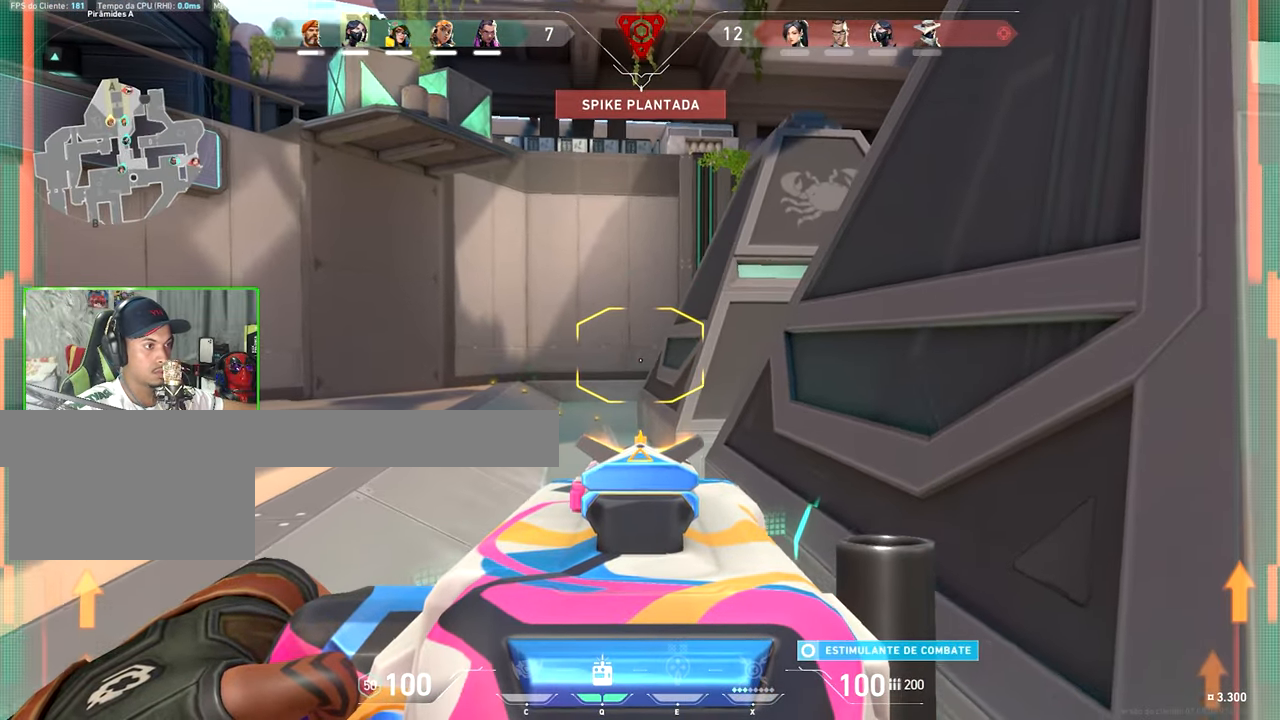
{"keys": ["ctrl", "d", "shift", "w"], "mouse_move": "still", "events": [[234, "ctrl", "down"]]}
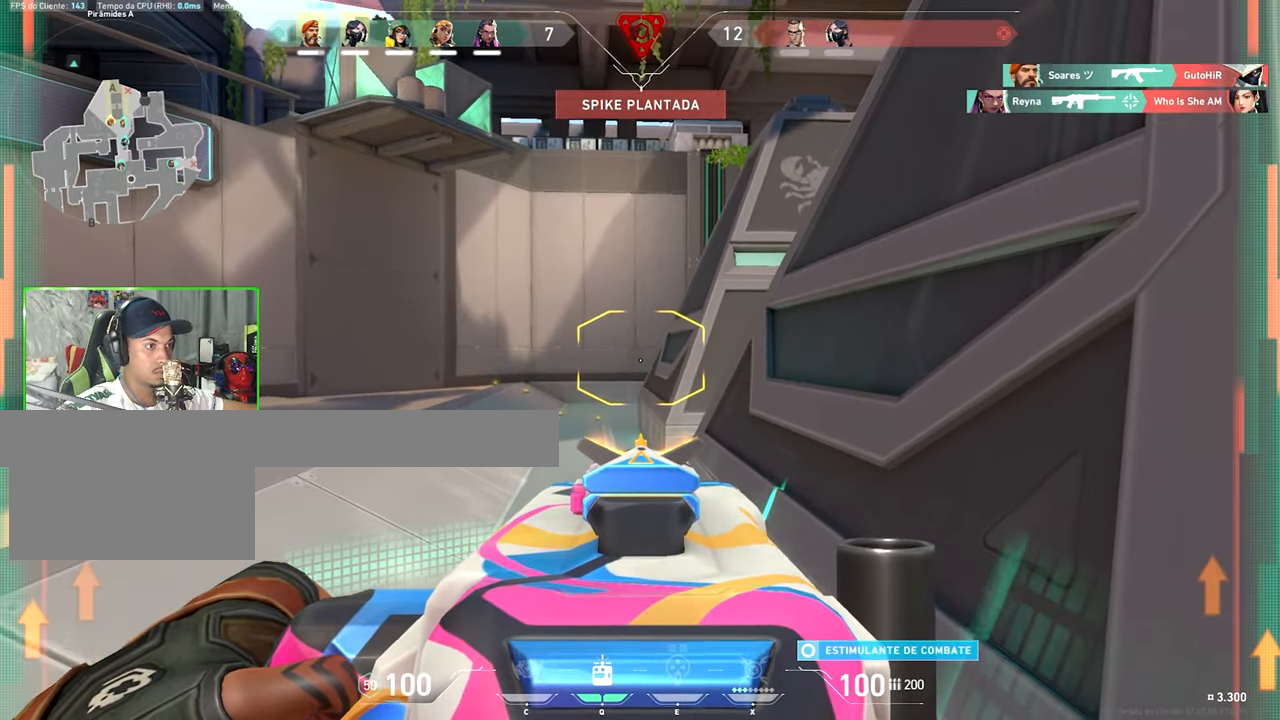
{"keys": ["ctrl", "d", "shift", "w"], "mouse_move": "still", "events": []}
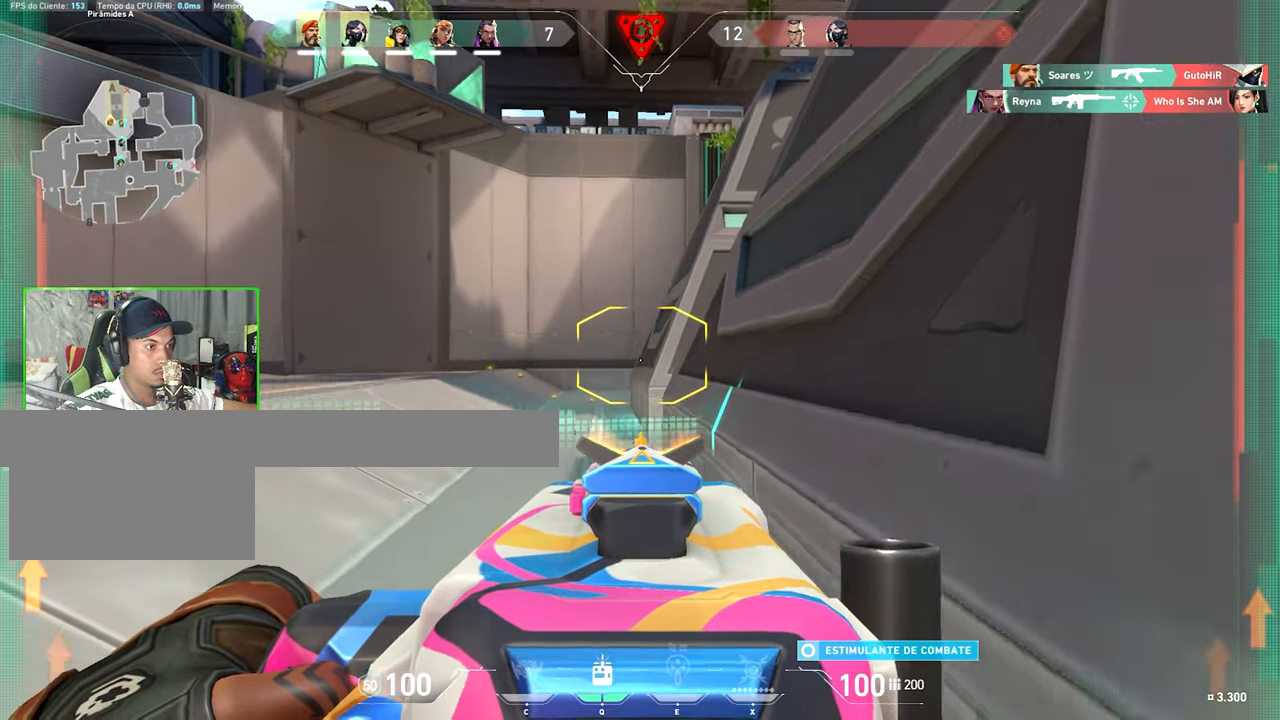
{"keys": ["shift", "w"], "mouse_move": "still", "events": [[67, "d", "up"], [450, "ctrl", "up"]]}
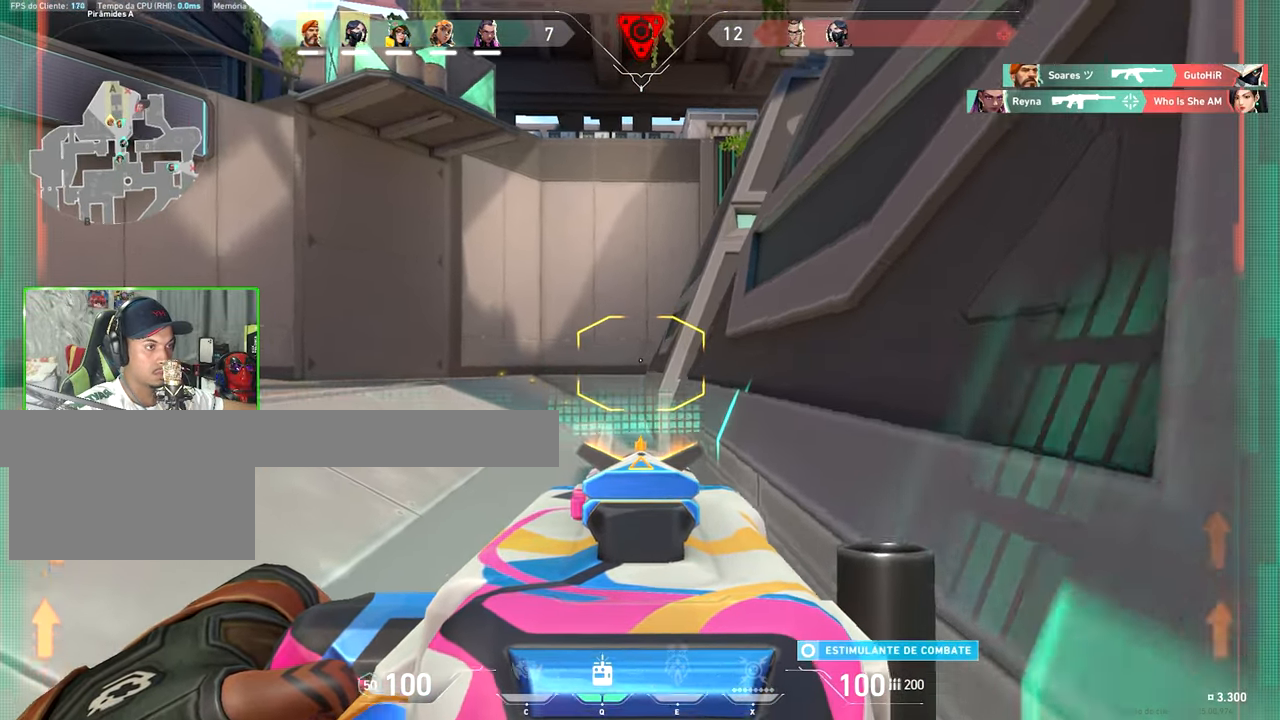
{"keys": ["shift", "w"], "mouse_move": "still", "events": [[183, "d", "down"], [466, "d", "up"]]}
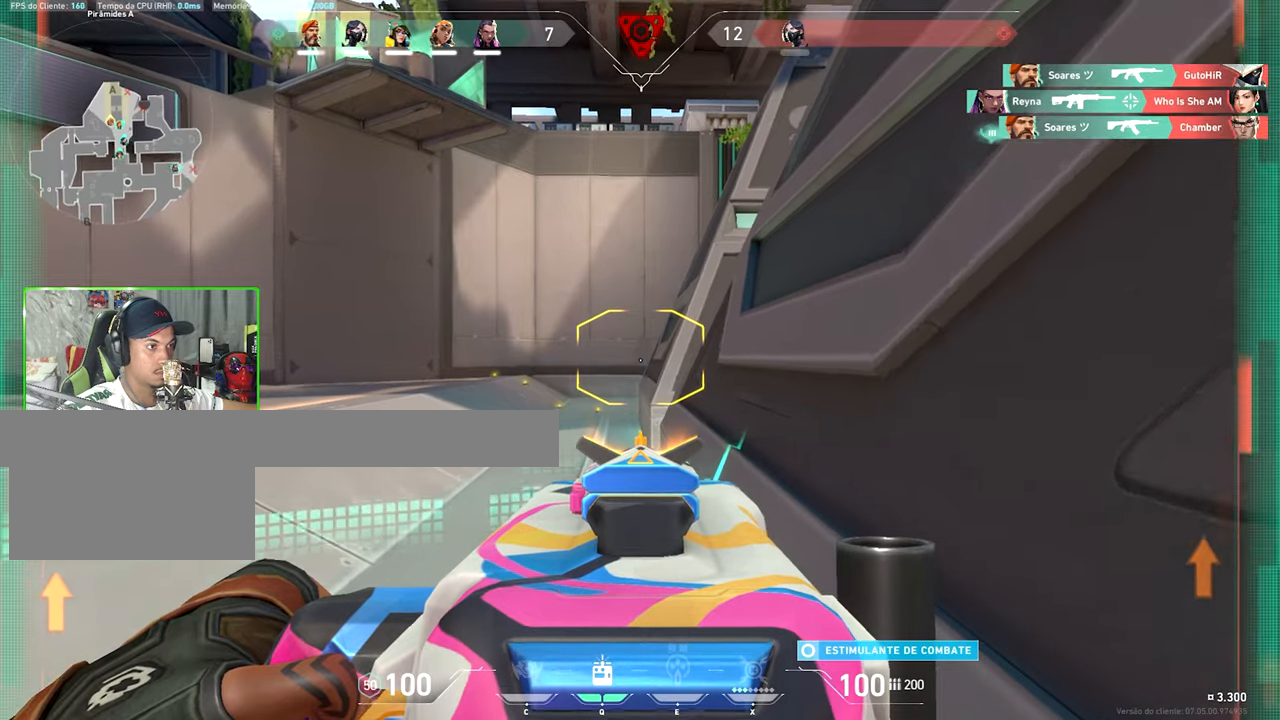
{"keys": ["a", "shift", "w"], "mouse_move": "still", "events": [[350, "a", "down"]]}
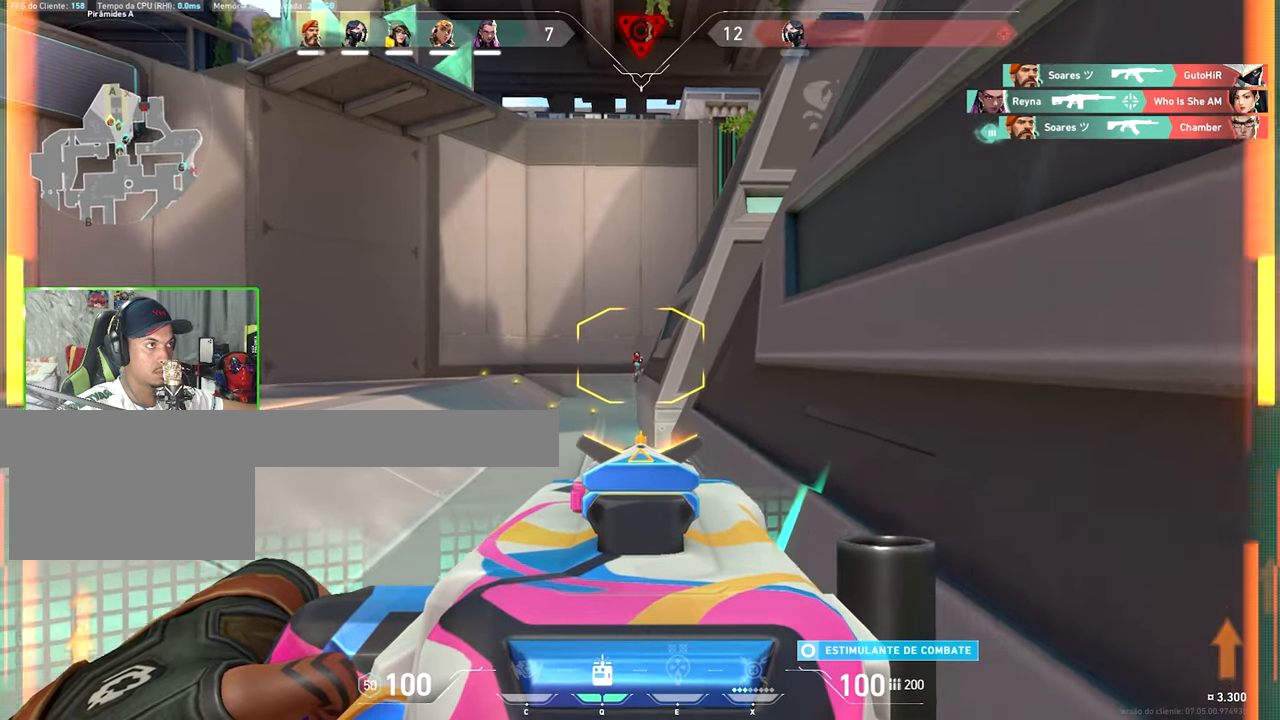
{"keys": ["a", "shift", "w"], "mouse_move": "still", "events": []}
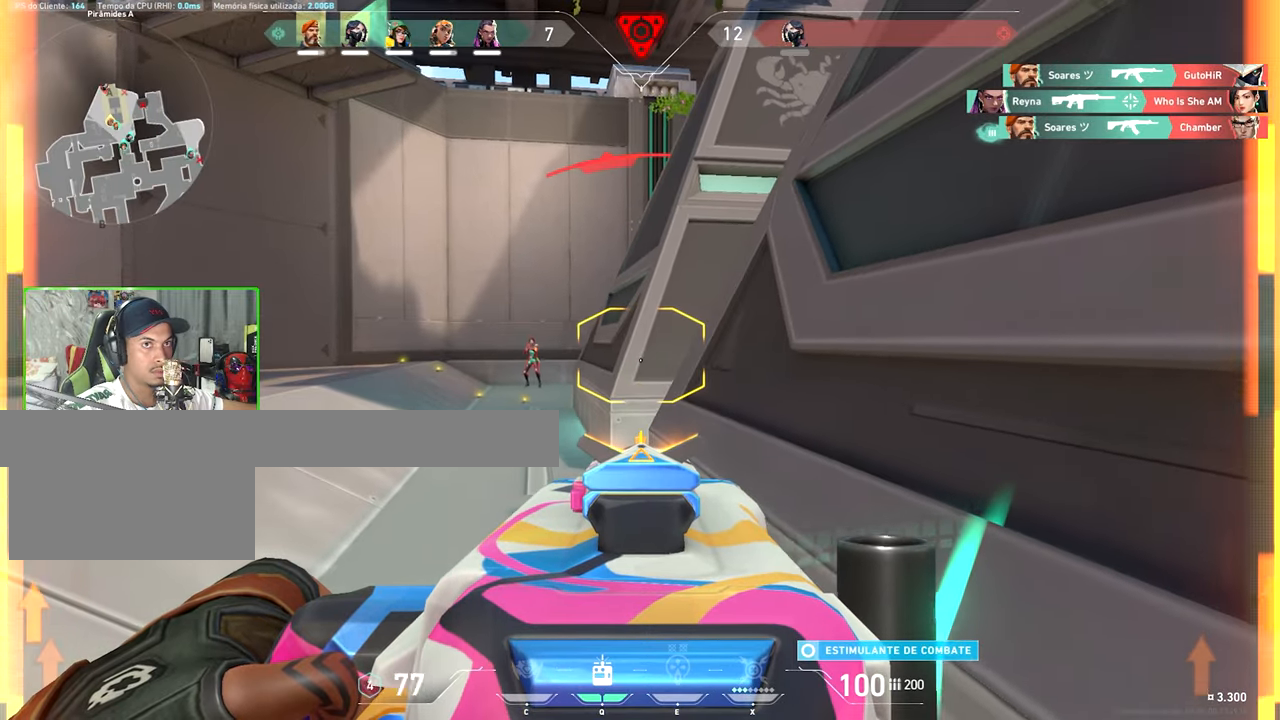
{"keys": ["ctrl", "shift"], "mouse_move": "left", "events": [[316, "a", "up"], [316, "w", "up"], [366, "ctrl", "down"]]}
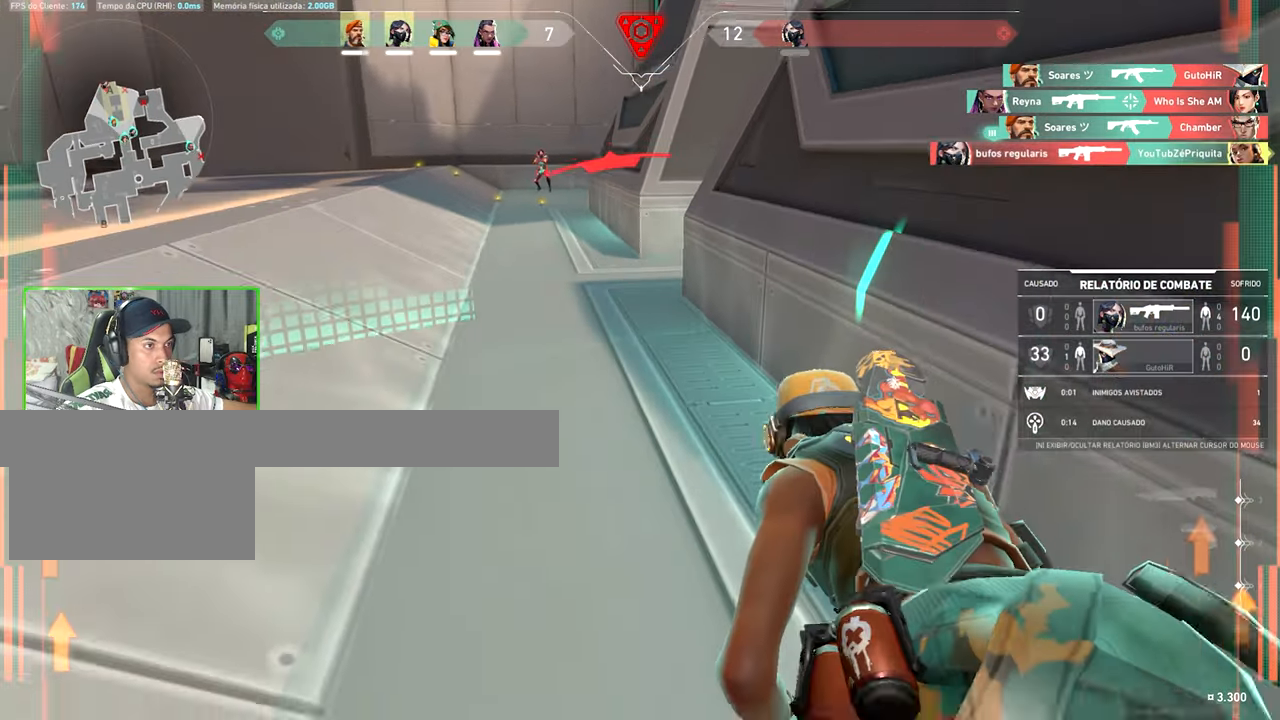
{"keys": ["caps_lock", "v"], "mouse_move": "up", "events": [[66, "v", "down"], [150, "ctrl", "up"], [150, "shift", "up"], [250, "caps_lock", "down"]]}
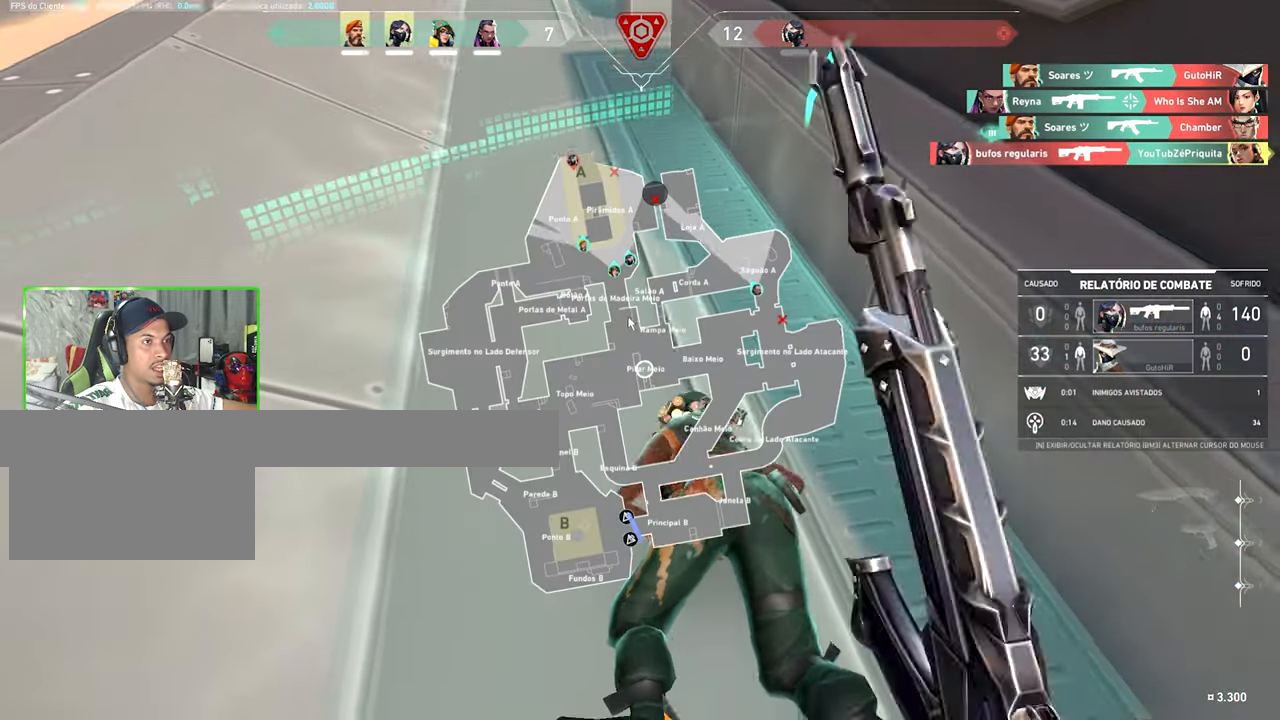
{"keys": ["caps_lock", "v"], "mouse_move": "still", "events": []}
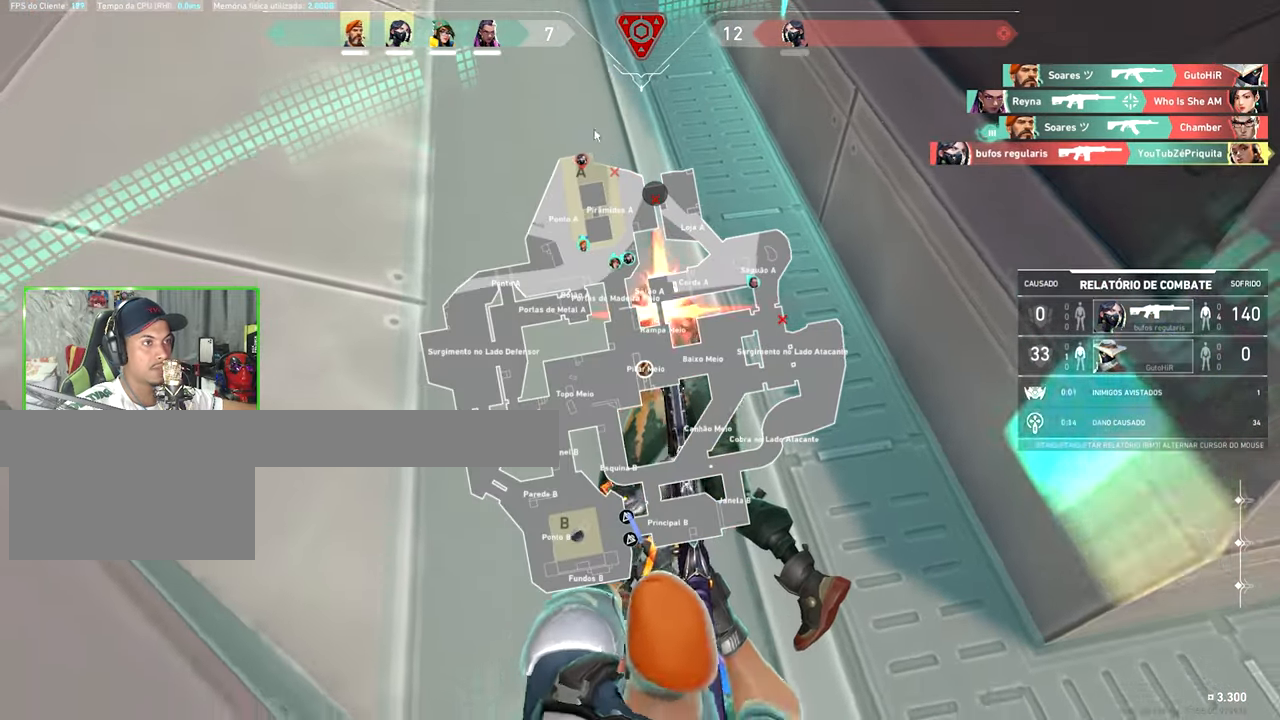
{"keys": ["caps_lock", "v"], "mouse_move": "still", "events": []}
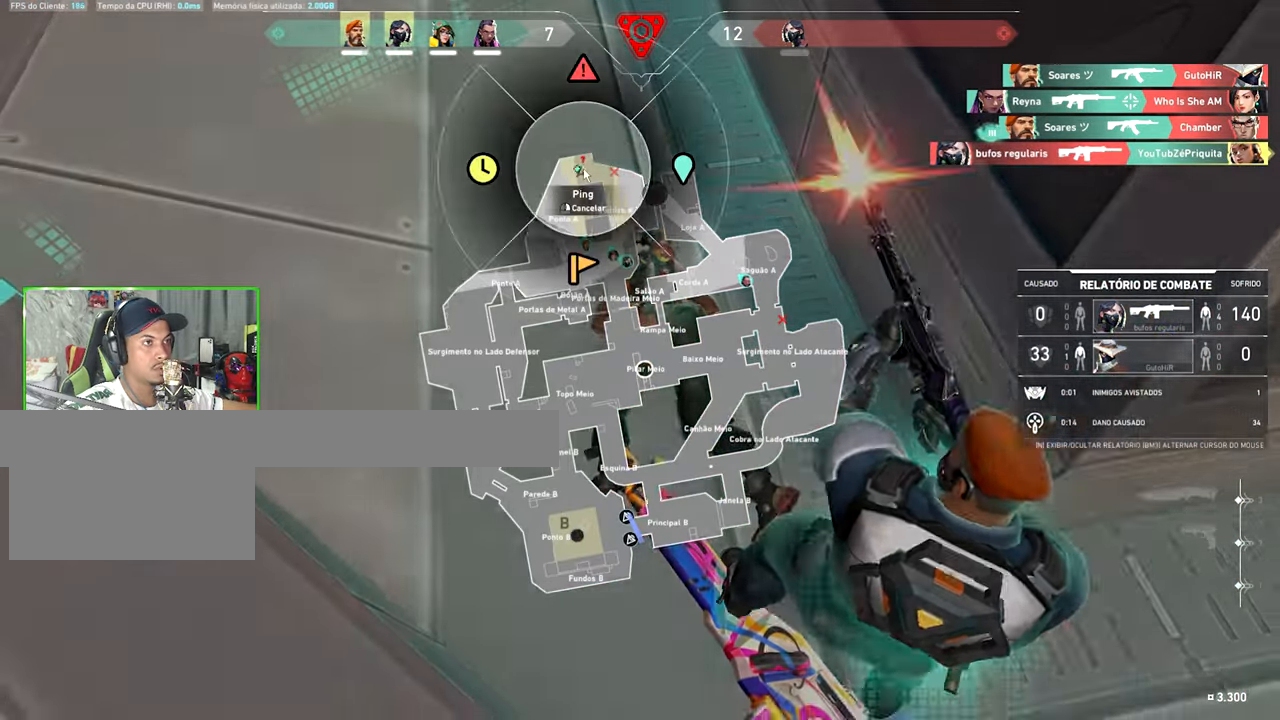
{"keys": ["caps_lock", "v"], "mouse_move": "still", "events": []}
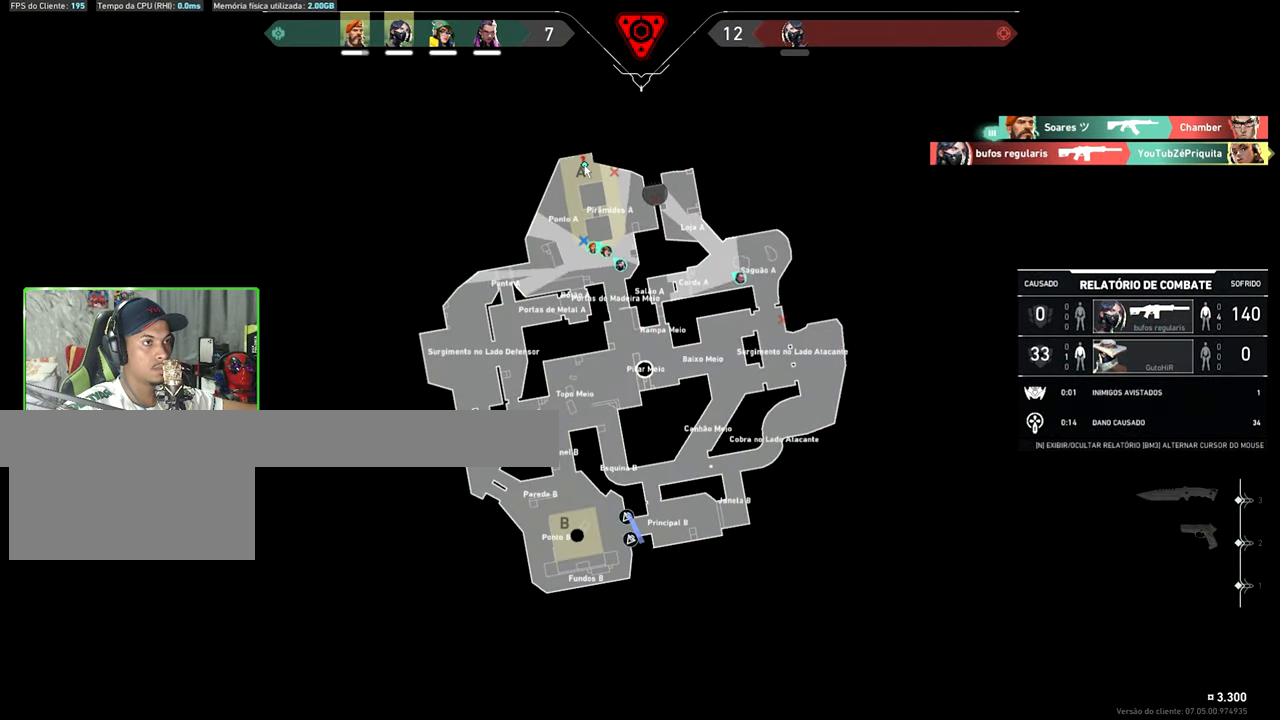
{"keys": ["v"], "mouse_move": "still", "events": [[166, "caps_lock", "up"]]}
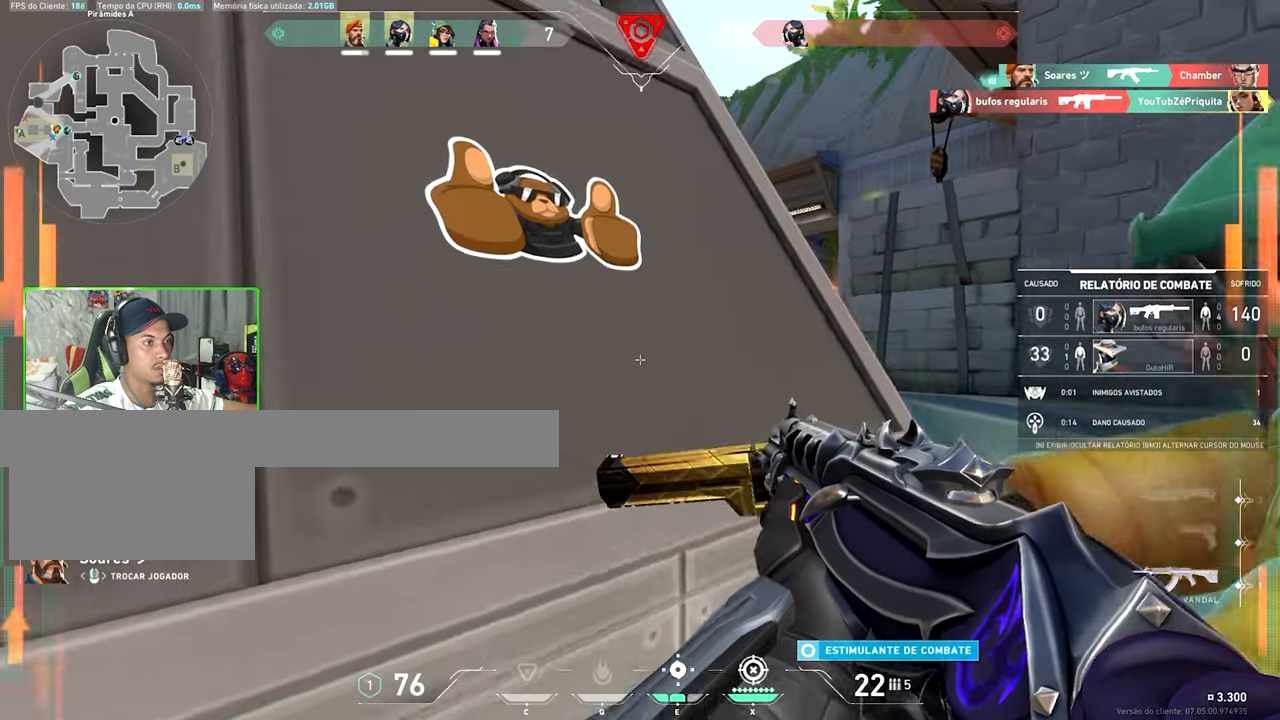
{"keys": ["v"], "mouse_move": "still", "events": []}
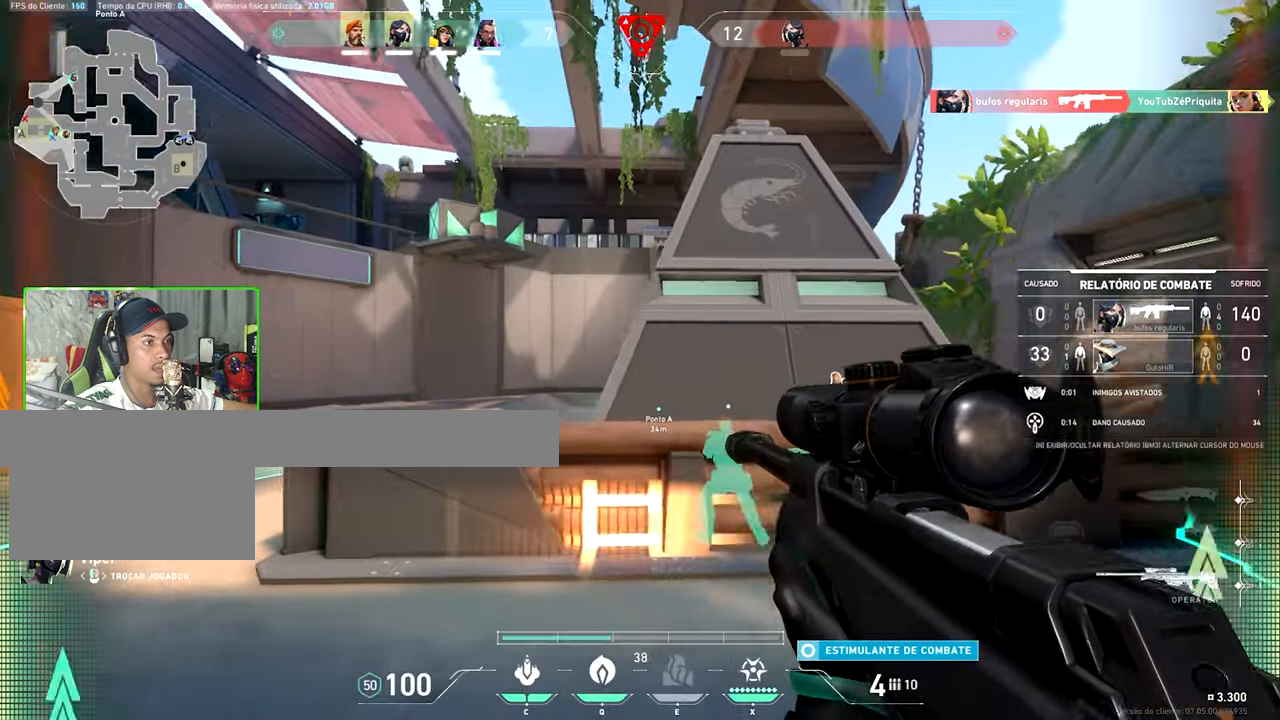
{"keys": ["v"], "mouse_move": "still", "events": []}
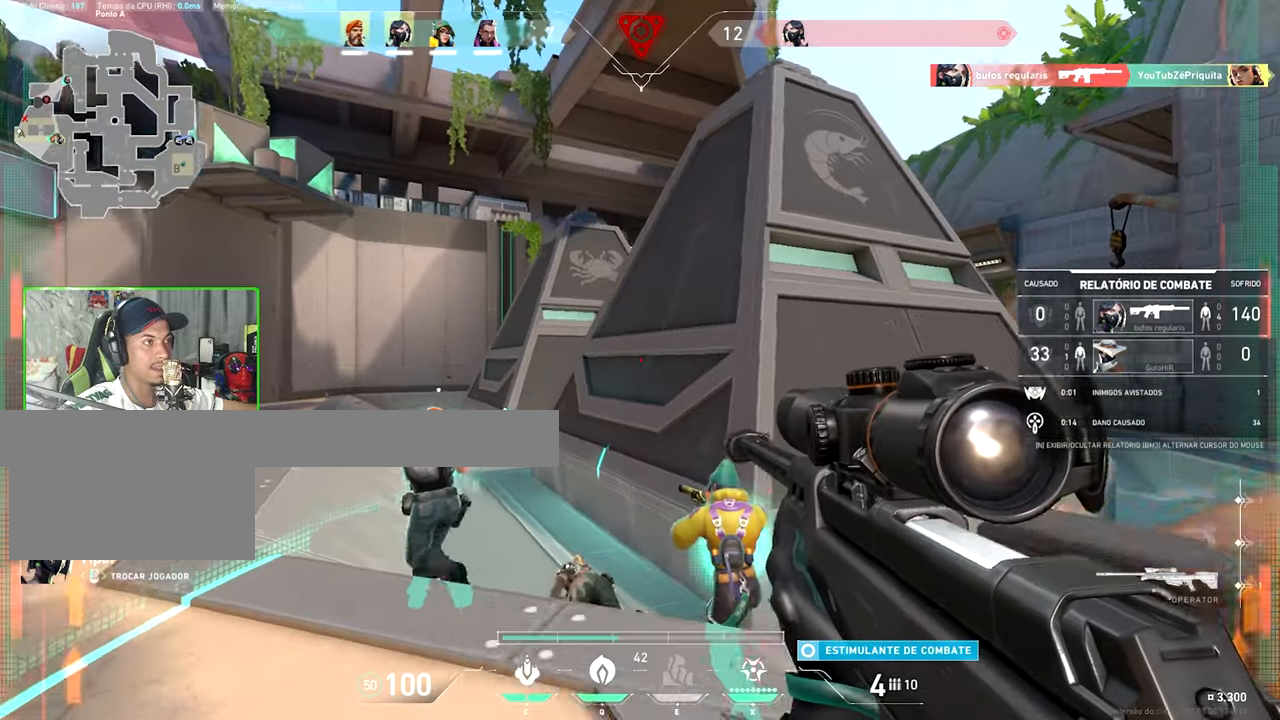
{"keys": ["v"], "mouse_move": "still", "events": []}
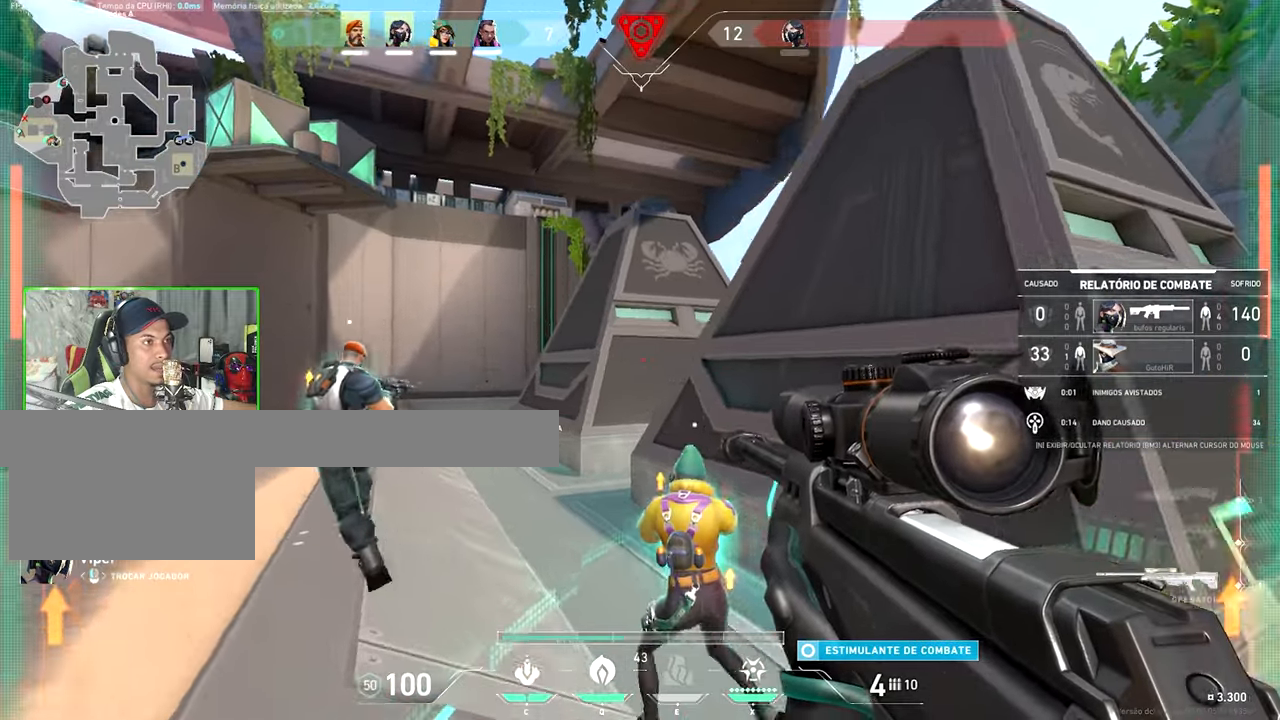
{"keys": ["v"], "mouse_move": "still", "events": []}
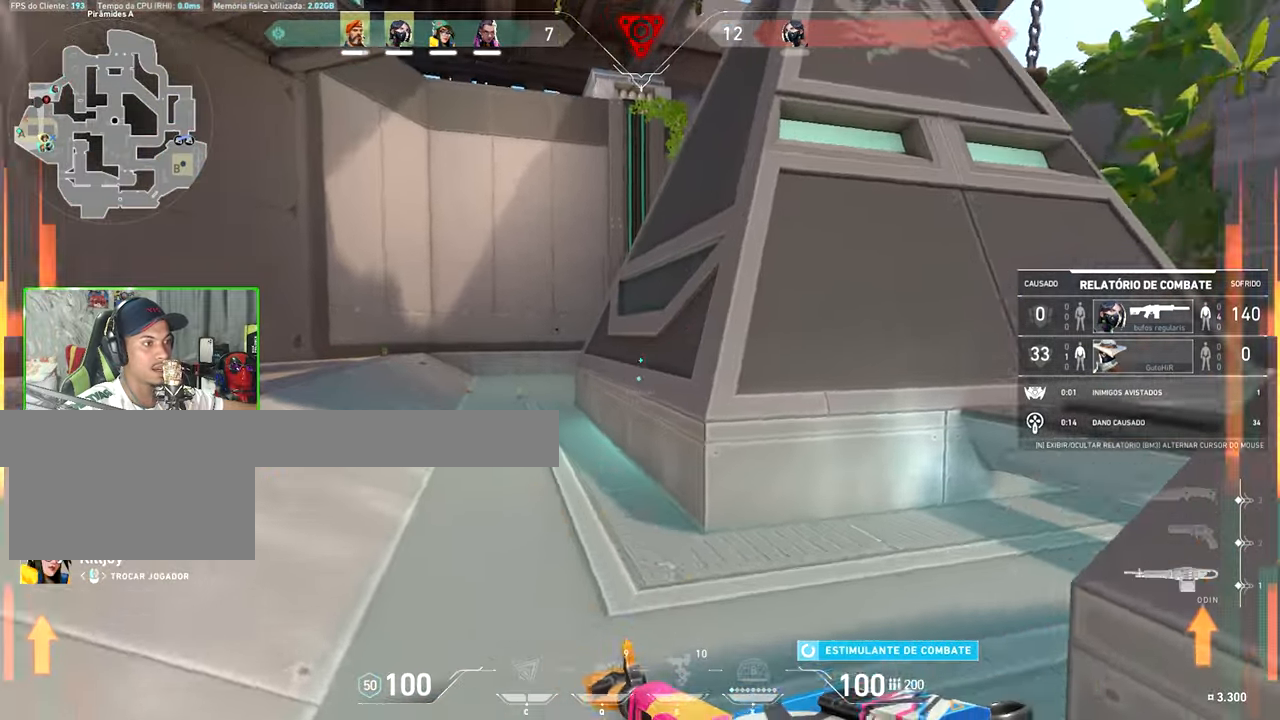
{"keys": [], "mouse_move": "still", "events": [[233, "v", "up"]]}
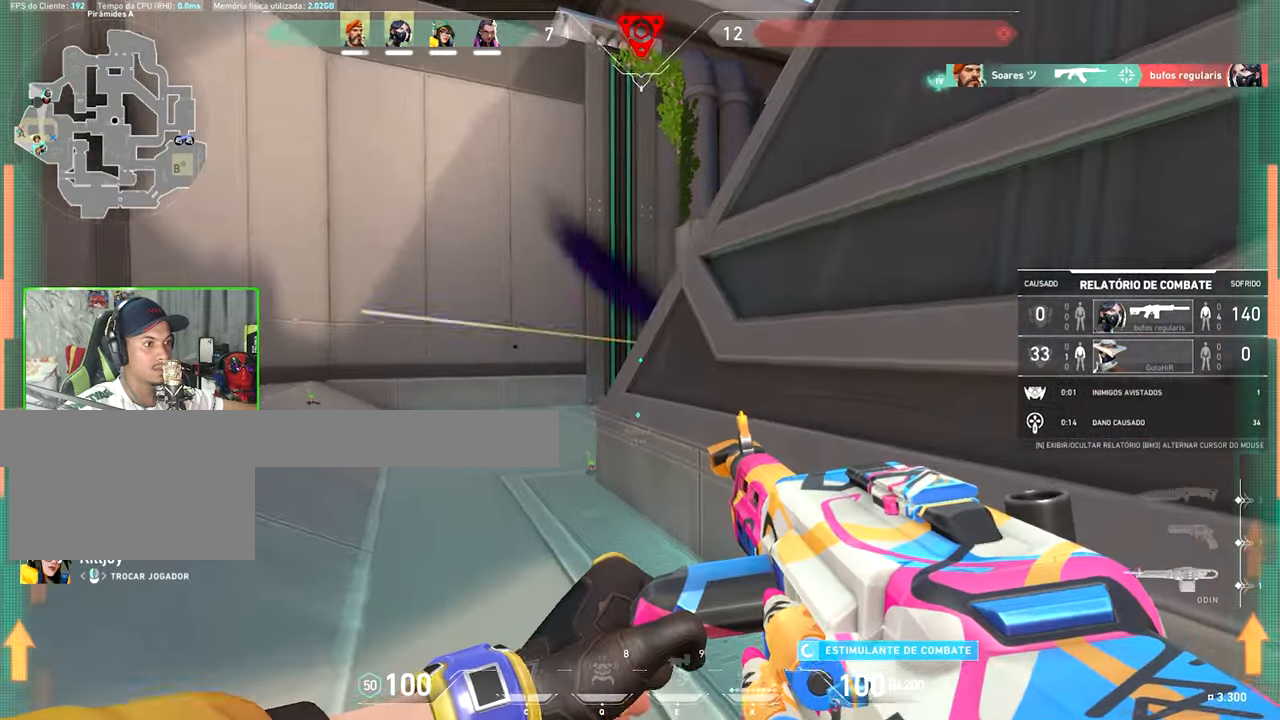
{"keys": [], "mouse_move": "still", "events": []}
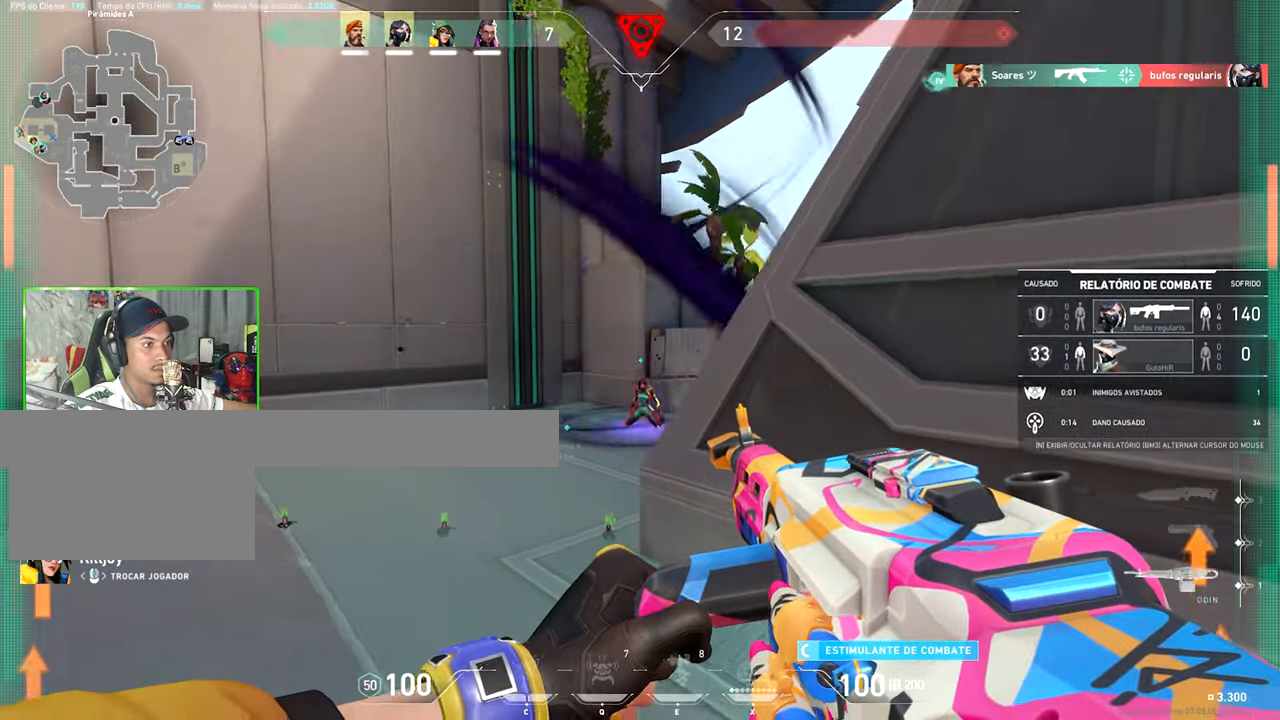
{"keys": ["v"], "mouse_move": "still", "events": [[83, "v", "down"]]}
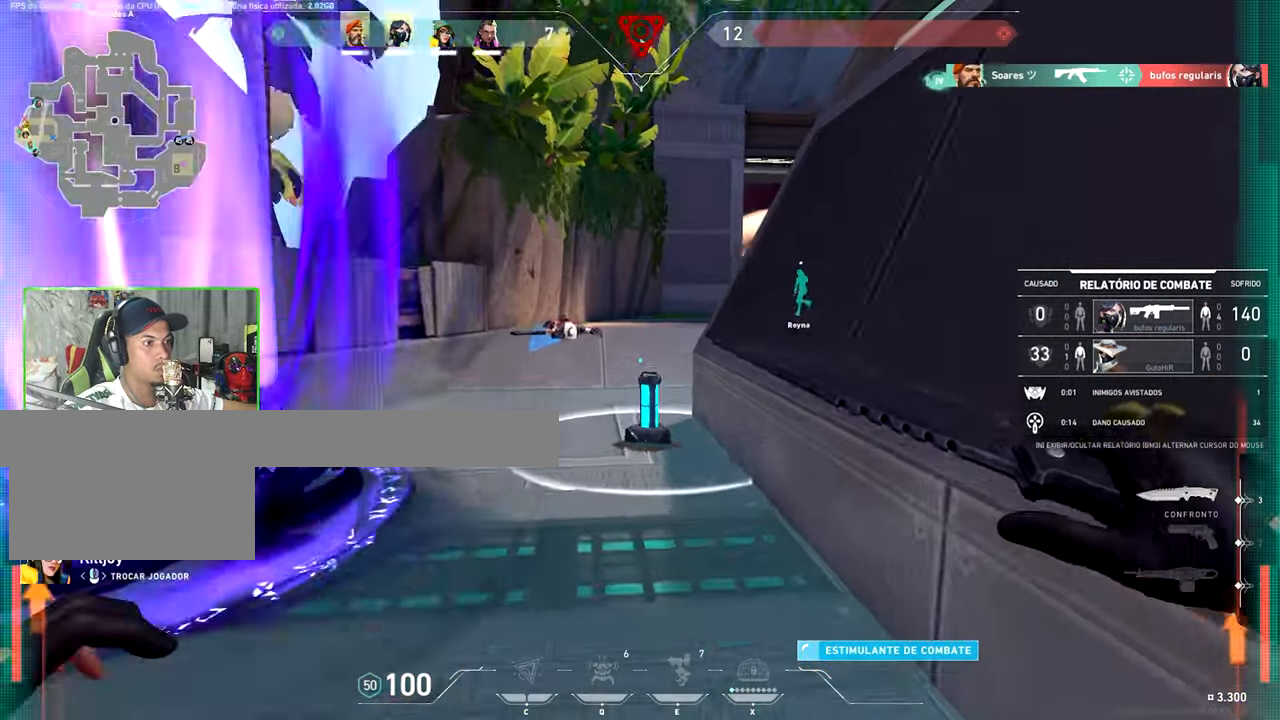
{"keys": ["tab"], "mouse_move": "still", "events": [[450, "v", "up"], [500, "tab", "down"]]}
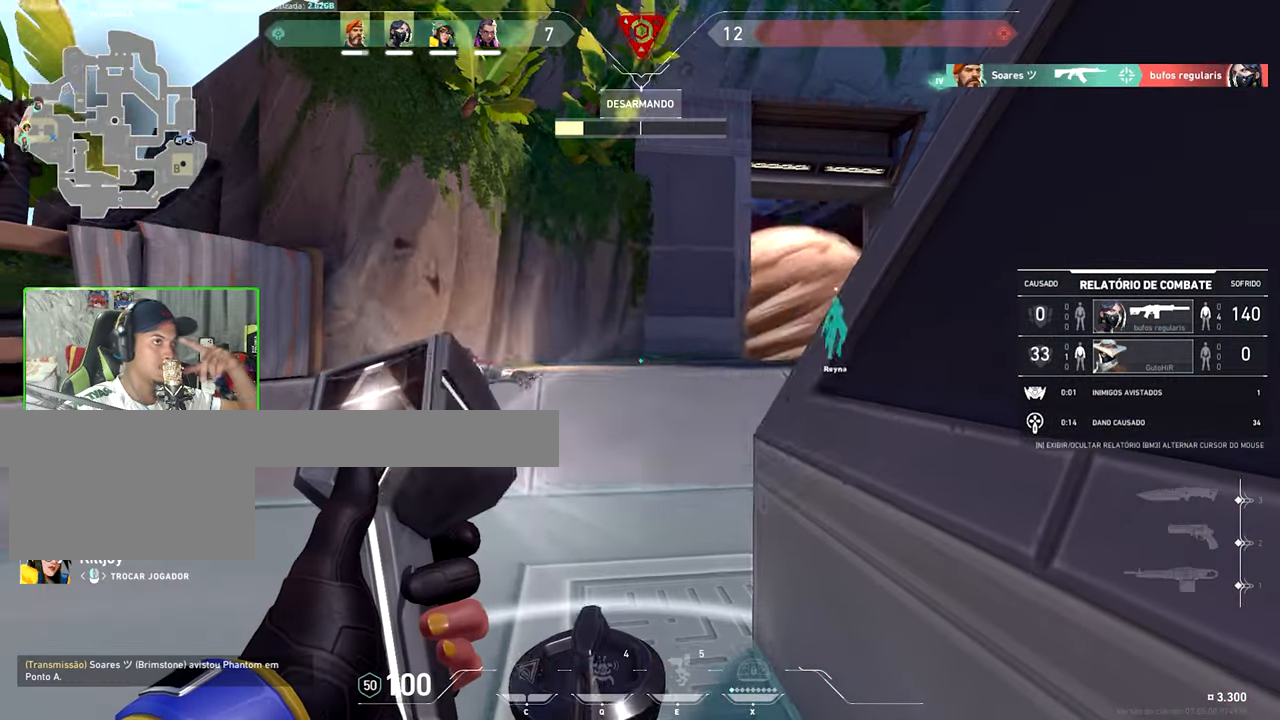
{"keys": [], "mouse_move": "still", "events": [[183, "tab", "up"]]}
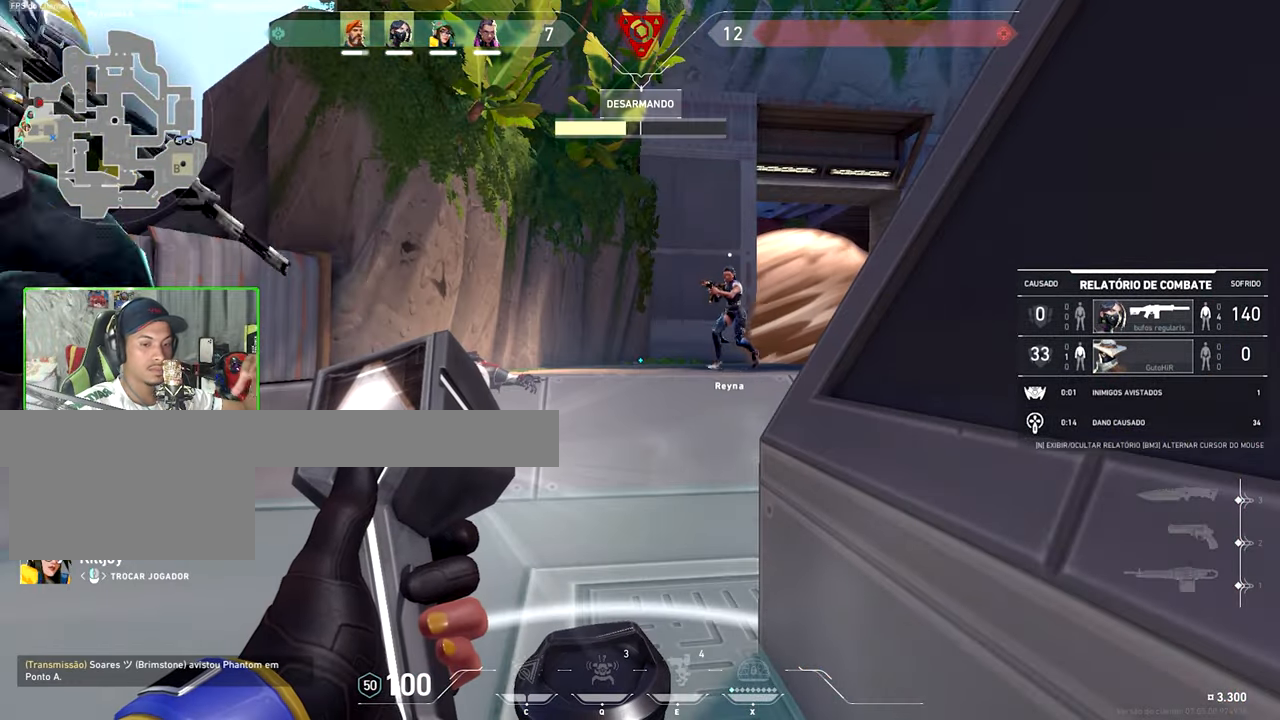
{"keys": ["v"], "mouse_move": "still", "events": [[150, "v", "down"]]}
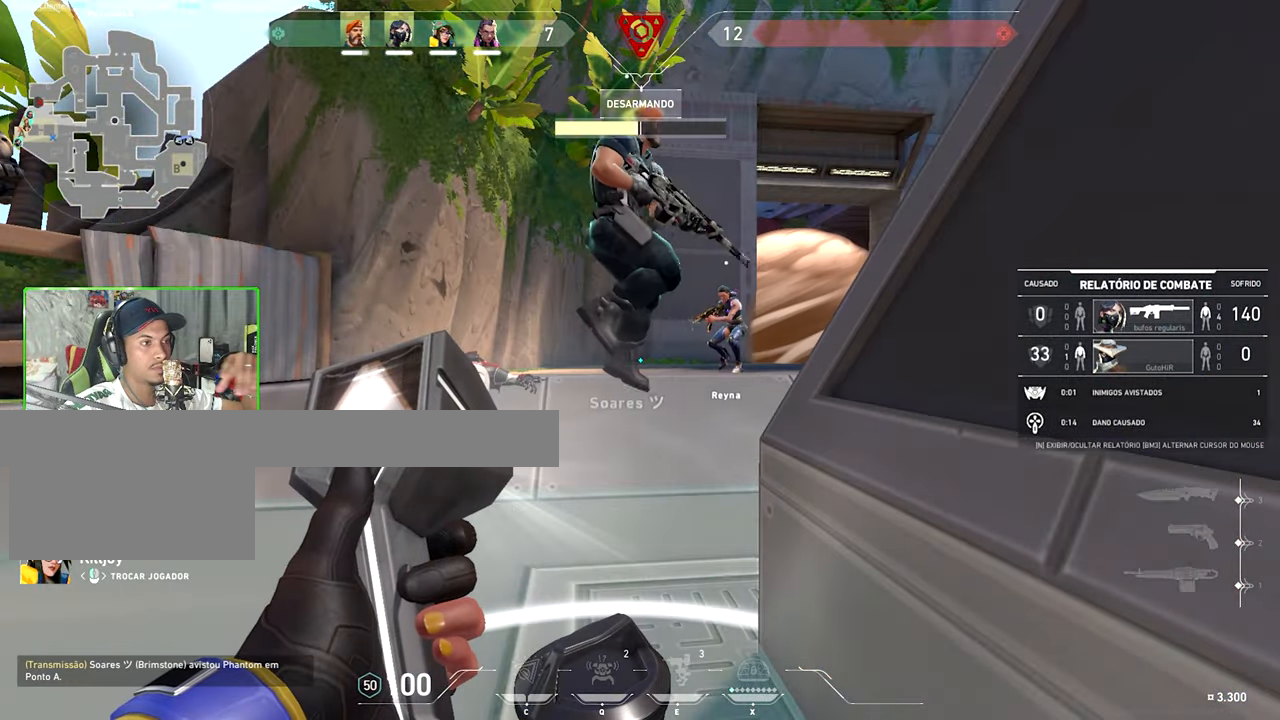
{"keys": ["v"], "mouse_move": "still", "events": []}
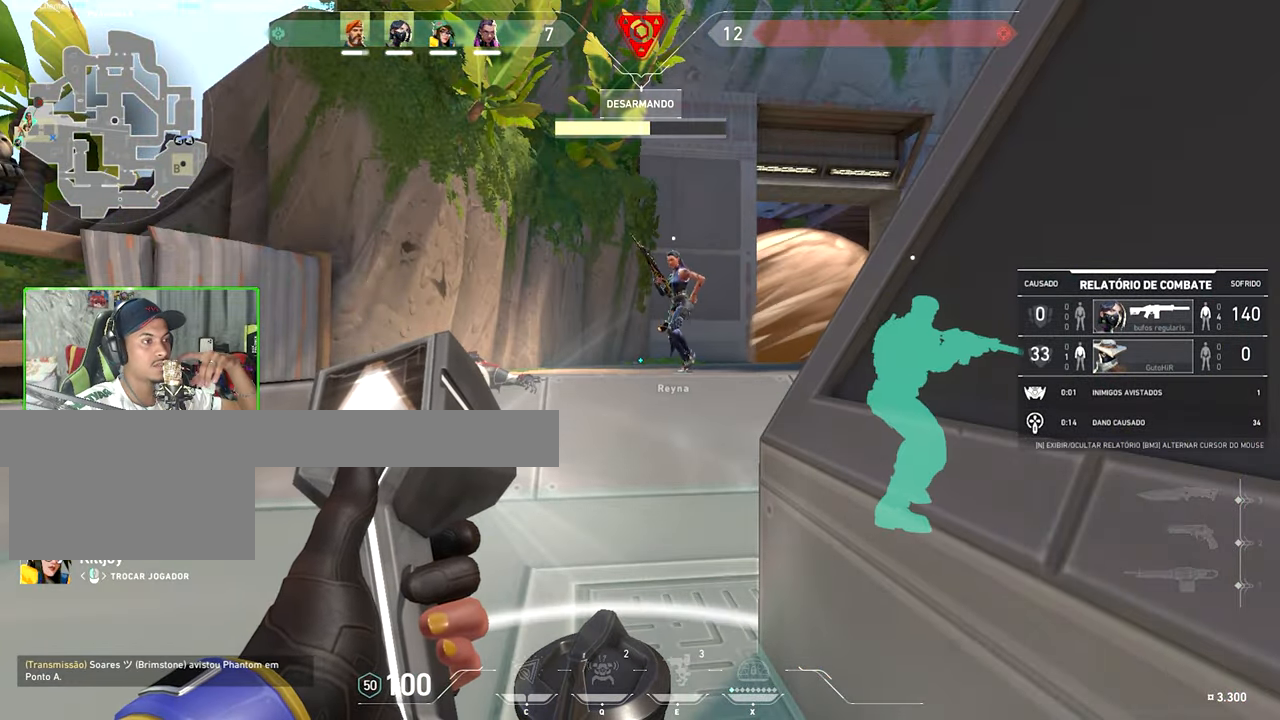
{"keys": ["v"], "mouse_move": "still", "events": []}
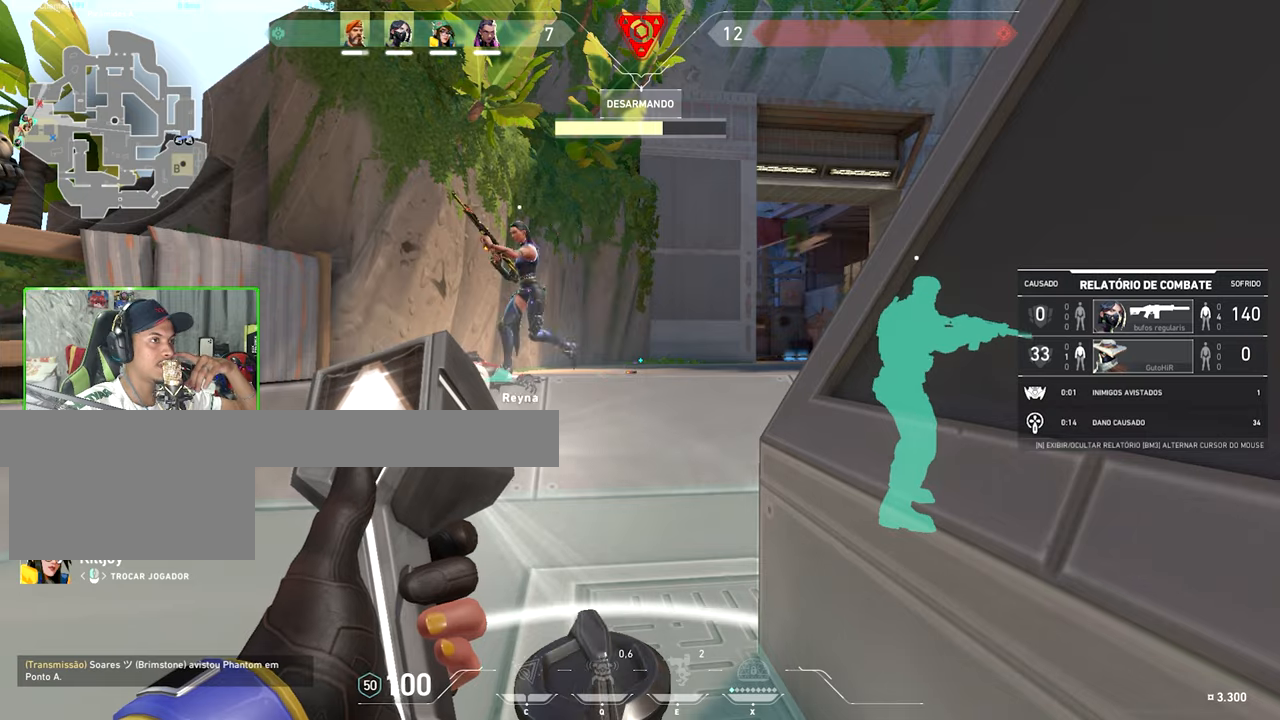
{"keys": ["v"], "mouse_move": "still", "events": []}
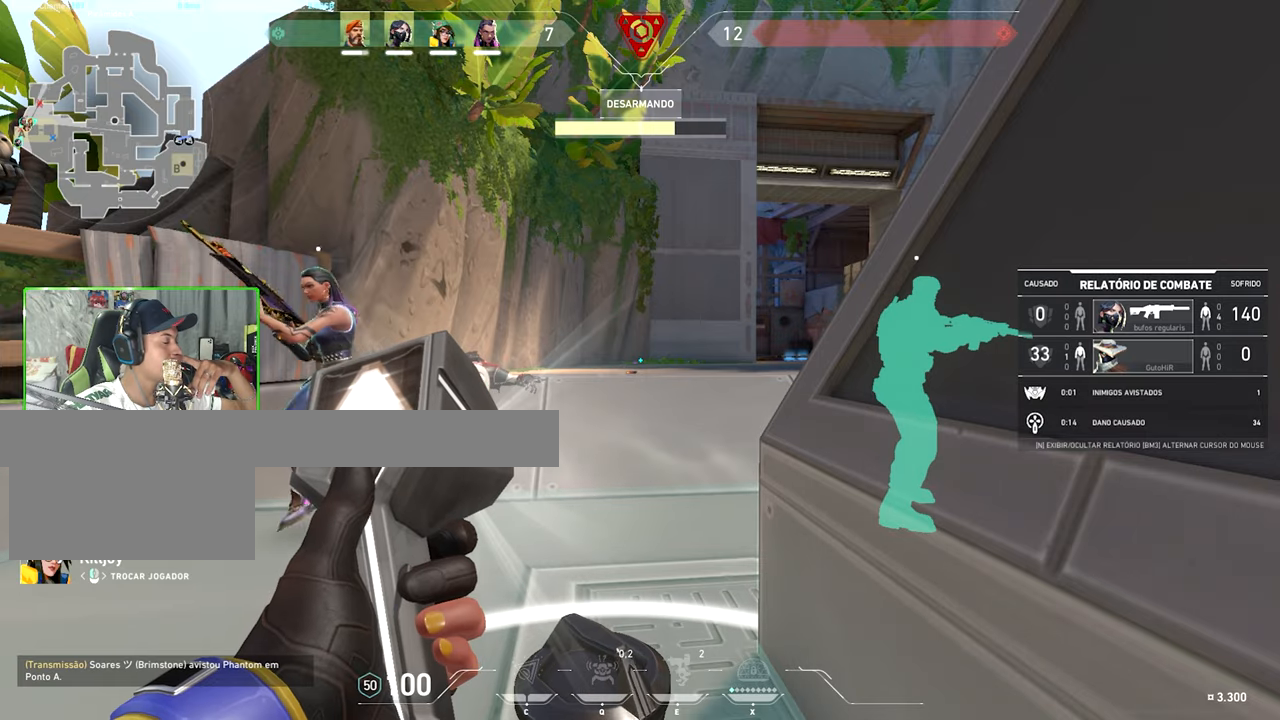
{"keys": [], "mouse_move": "still", "events": [[134, "v", "up"]]}